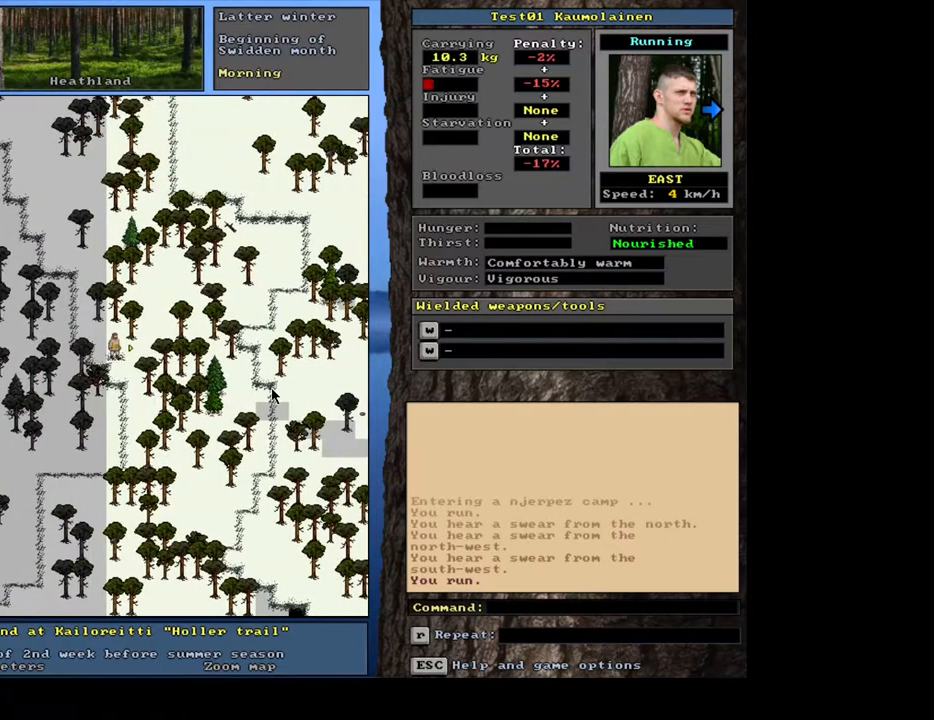
Gameplay with keyboard and mouse; each line is a JSON object with the keys and mouse buttons held at the frame after it. "events" lists presses ("down") and releases ("up") of ".", "/", "0", "1", "2", "3", "4", "5", "6", "7", "8", "a", "alt_l", "alt_r", "b", "backslash", "backspace", "c", "caps_lock", "comma", "ctrl_l", "ctrl_r", "d", "down", "e", "equals", "escape", "f", "f1", "f10", "f11", "f12", "f2", "f3", "f4", "f5", "f6", "f7", "f8", "f9", "g", "h", "i", "j", "k", "l", "lbracket", "left", "m", "minus", "n", "num0", "num1", "num2", "num3", "num4", "num5", "num6", "num7", "num8", "num9", "o", "p", "q", "quote", "r", "rbracket", "return", "right", "s", "semicolon", "shift_l", "shift_r", "space", "super", "t", "tab", "tilde", "u", "up", "v", "w", "x", "y", "z", "mouse_left", "mouse_wheel", "mouse_right", "mouse_mb4" and "mouse_mb5" between this image and that frame as [ms after this image, input, new state], when the widget could be followed in between. "mouse_left", "mouse_wheel", "mouse_right", "mouse_mb4", "mouse_mb5" = the "left", "wheel", "right", "mb4", "mb5" buttons of the "mouse" list. No other keys are recorded. "wheel" means that the mouse wheel is clicked or scrolled. Mouse movement is not recorded. Not read: 9 other_keys.
{"keys": ["ctrl_l"], "mouse": [], "events": [[83, "num6", "down"], [200, "num6", "up"], [367, "num9", "down"], [467, "num9", "up"]]}
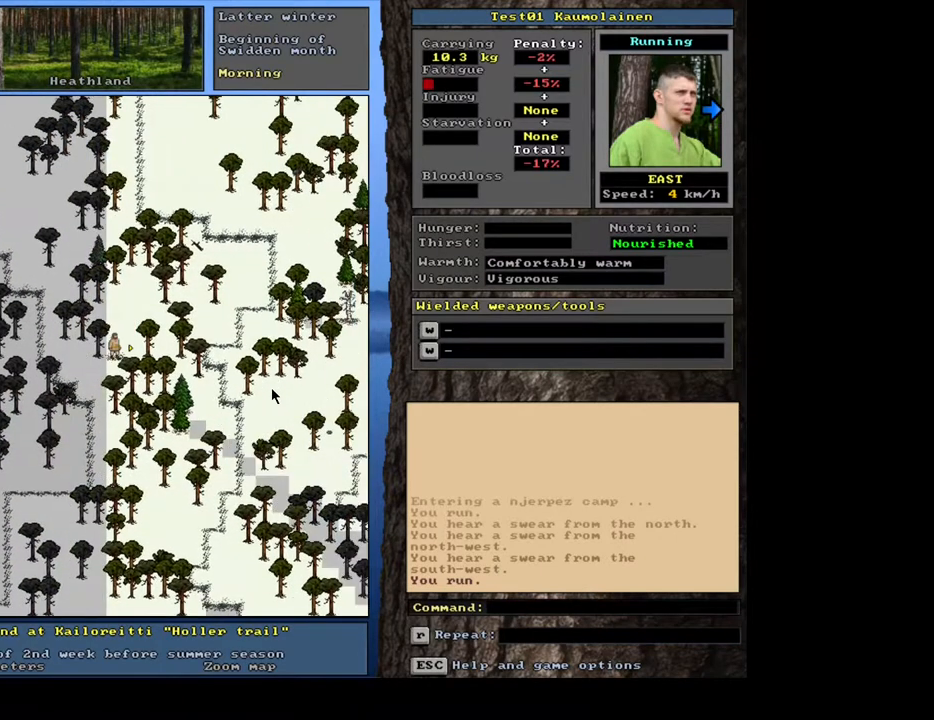
{"keys": ["ctrl_l", "num9"], "mouse": [], "events": [[150, "num9", "down"], [250, "num9", "up"], [433, "num9", "down"]]}
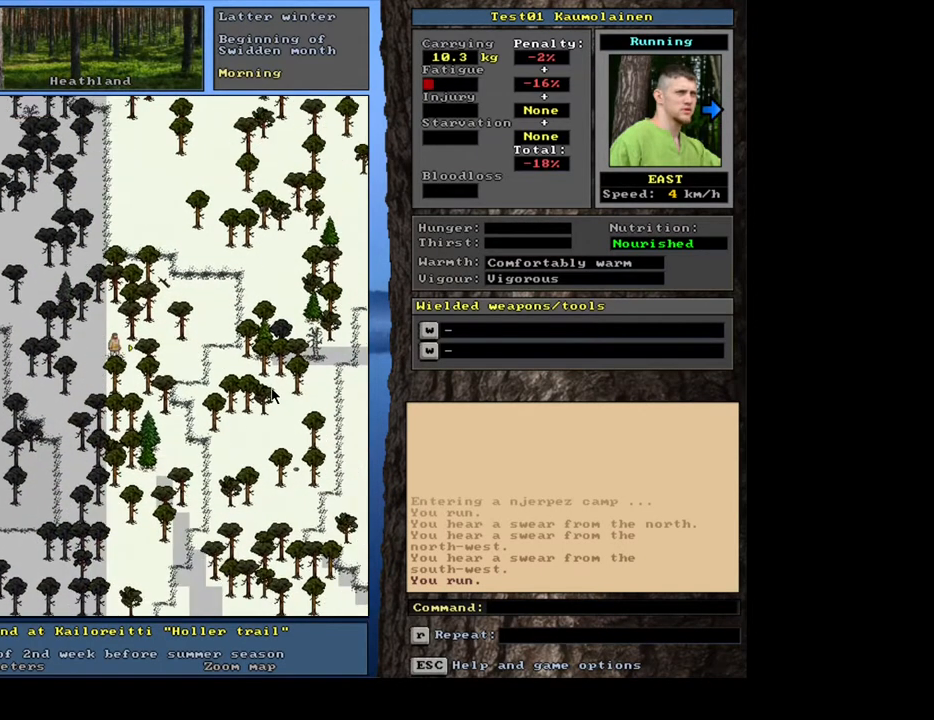
{"keys": ["ctrl_l"], "mouse": [], "events": [[17, "num9", "up"], [200, "num6", "down"], [300, "num6", "up"], [417, "num6", "down"], [500, "num6", "up"]]}
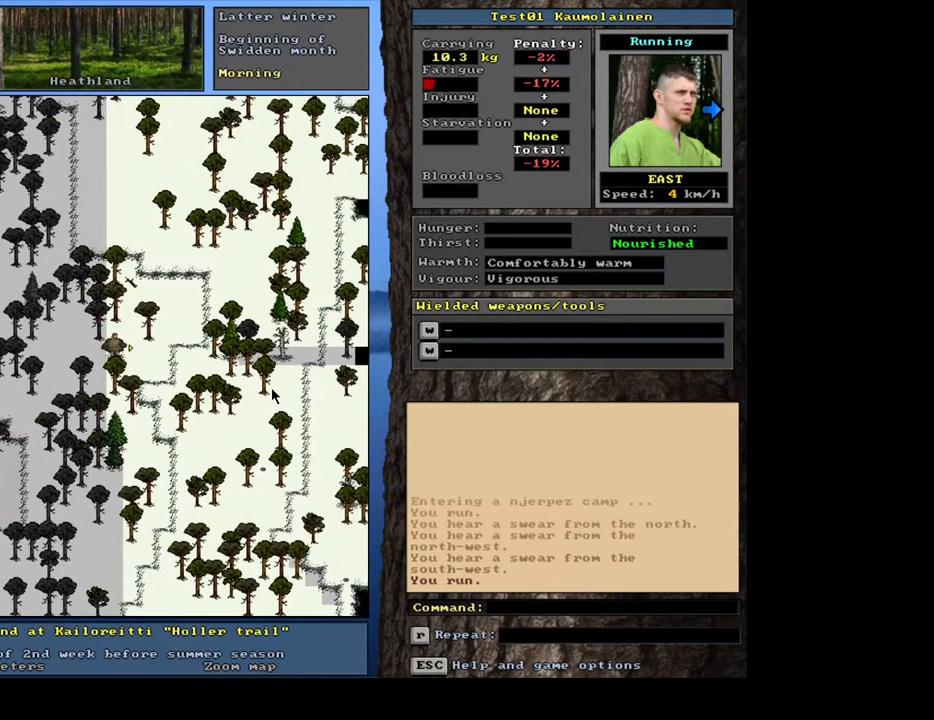
{"keys": ["ctrl_l", "num6"], "mouse": [], "events": [[133, "num6", "down"], [250, "num6", "up"], [417, "num6", "down"]]}
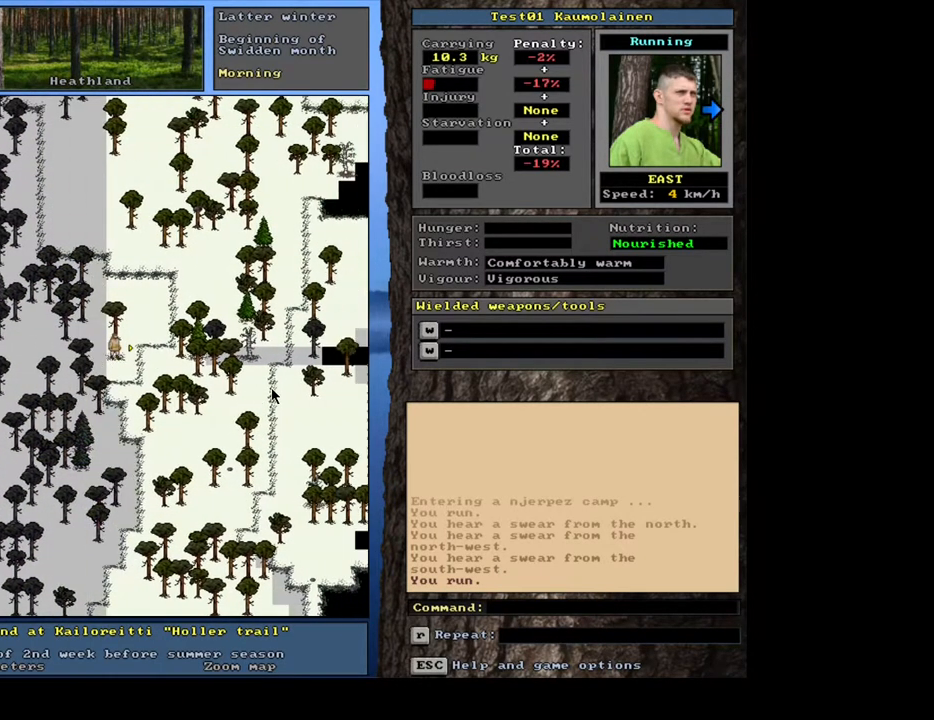
{"keys": ["ctrl_l"], "mouse": [], "events": [[33, "num6", "up"], [300, "num3", "down"], [383, "num3", "up"]]}
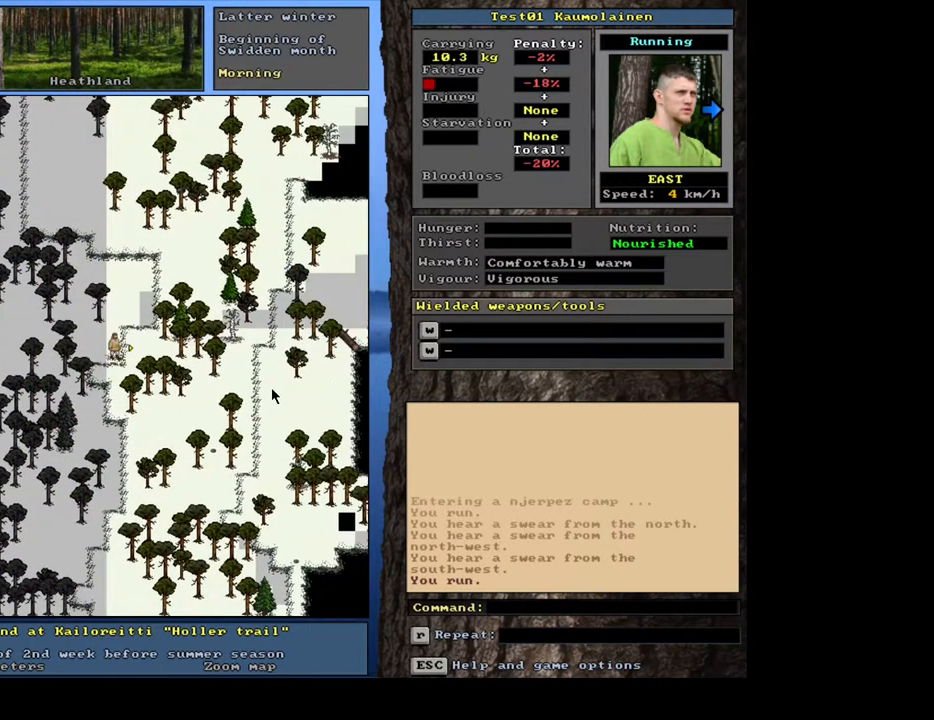
{"keys": ["ctrl_l"], "mouse": [], "events": [[100, "num6", "down"], [200, "num6", "up"], [350, "num6", "down"], [483, "num6", "up"]]}
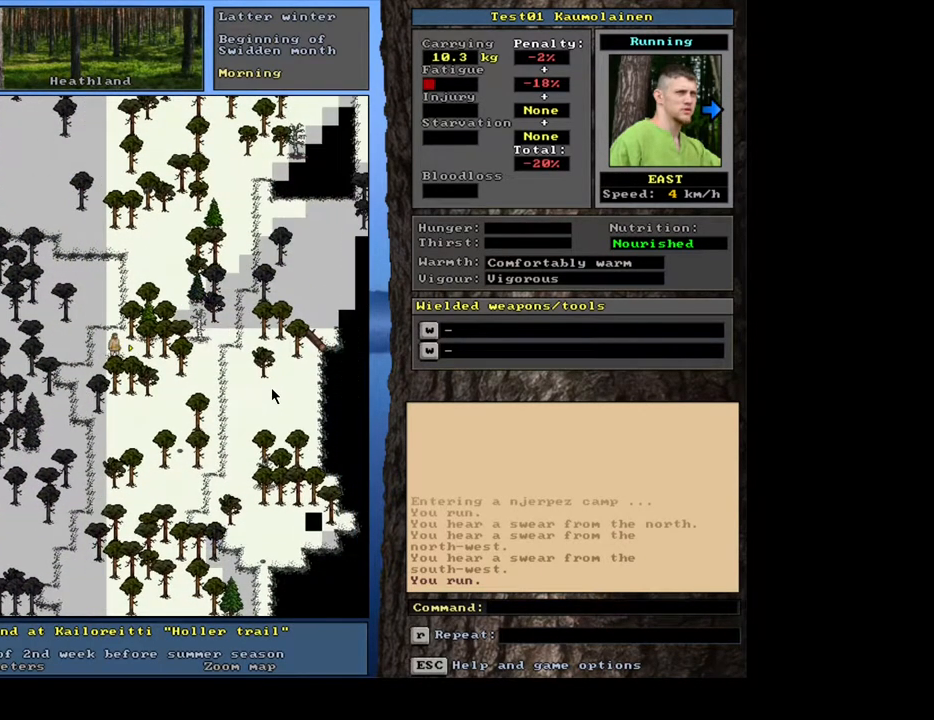
{"keys": ["ctrl_l"], "mouse": [], "events": [[150, "num6", "down"], [233, "num6", "up"], [367, "num3", "down"], [467, "num3", "up"]]}
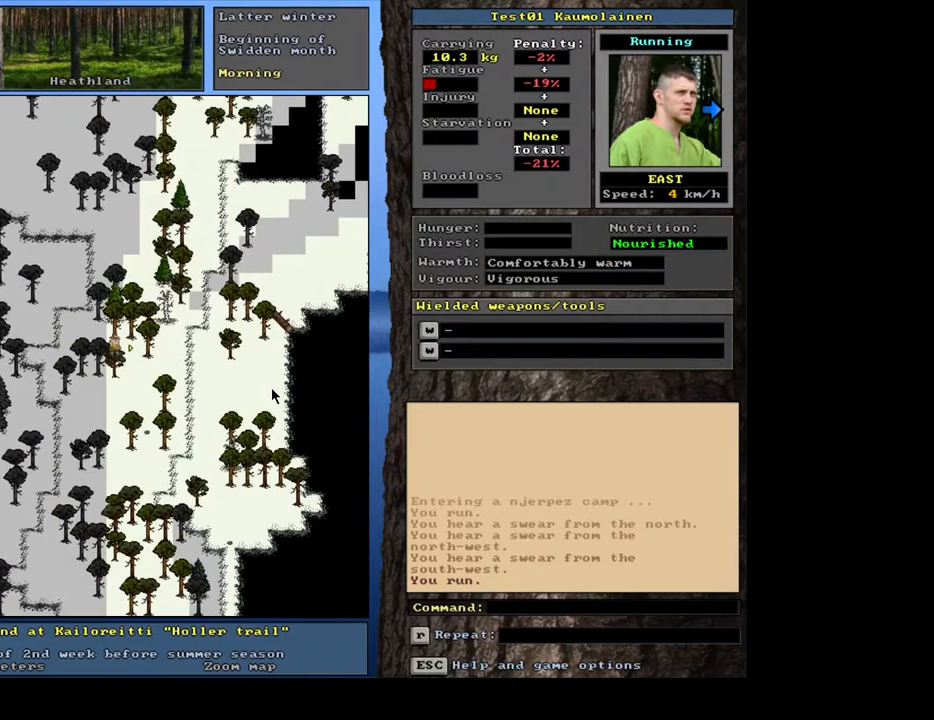
{"keys": ["ctrl_l", "num3"], "mouse": [], "events": [[133, "num3", "down"], [233, "num3", "up"], [500, "num3", "down"]]}
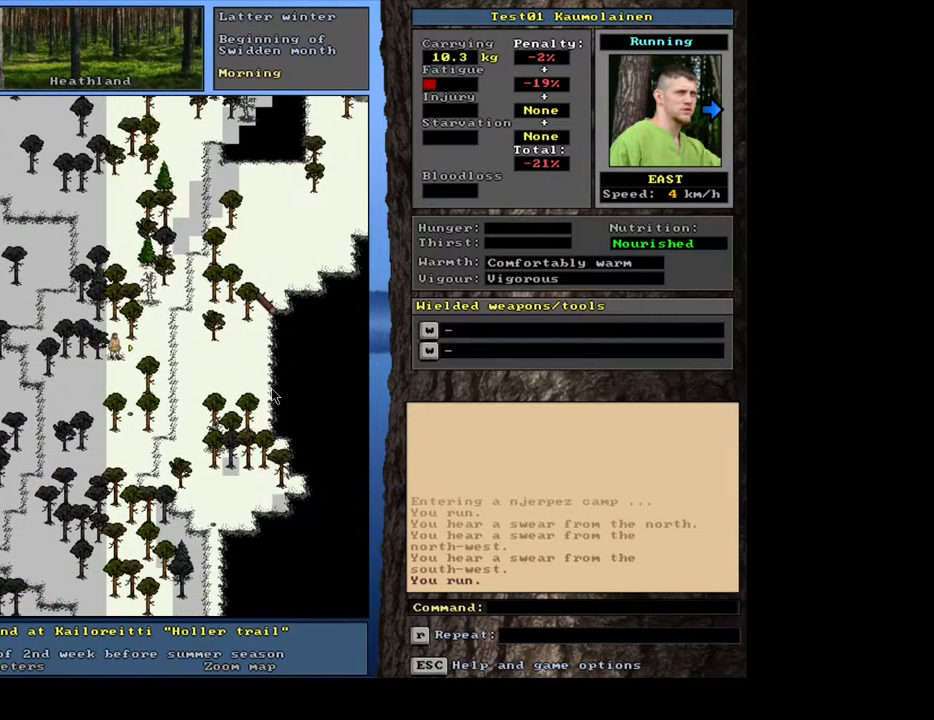
{"keys": ["ctrl_l", "num6"], "mouse": [], "events": [[83, "num3", "up"], [217, "num6", "down"], [317, "num6", "up"], [433, "num6", "down"]]}
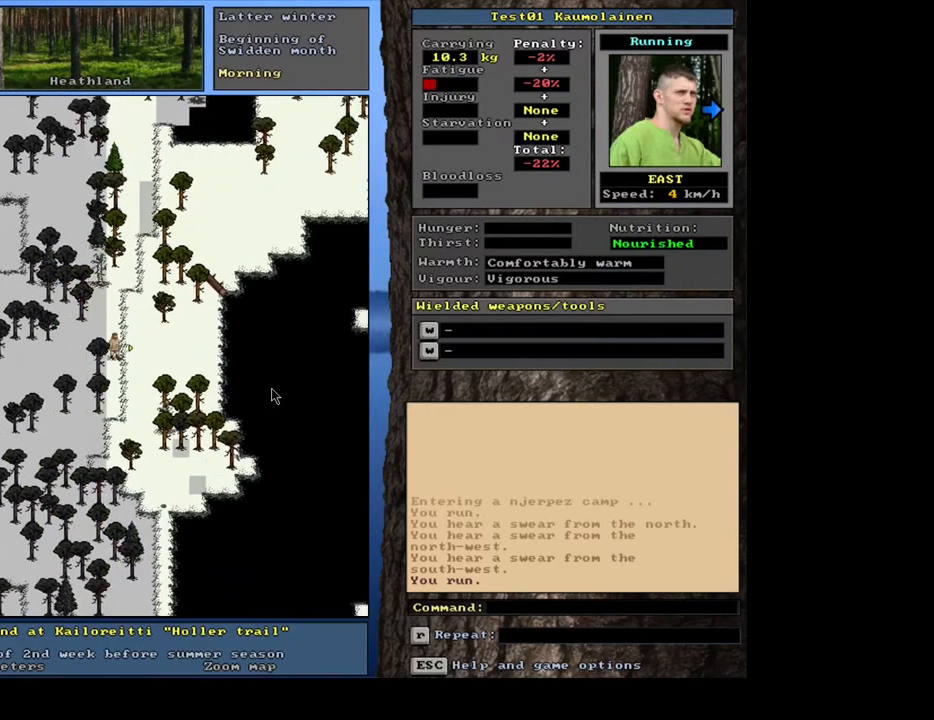
{"keys": ["ctrl_l"], "mouse": [], "events": [[33, "num6", "up"]]}
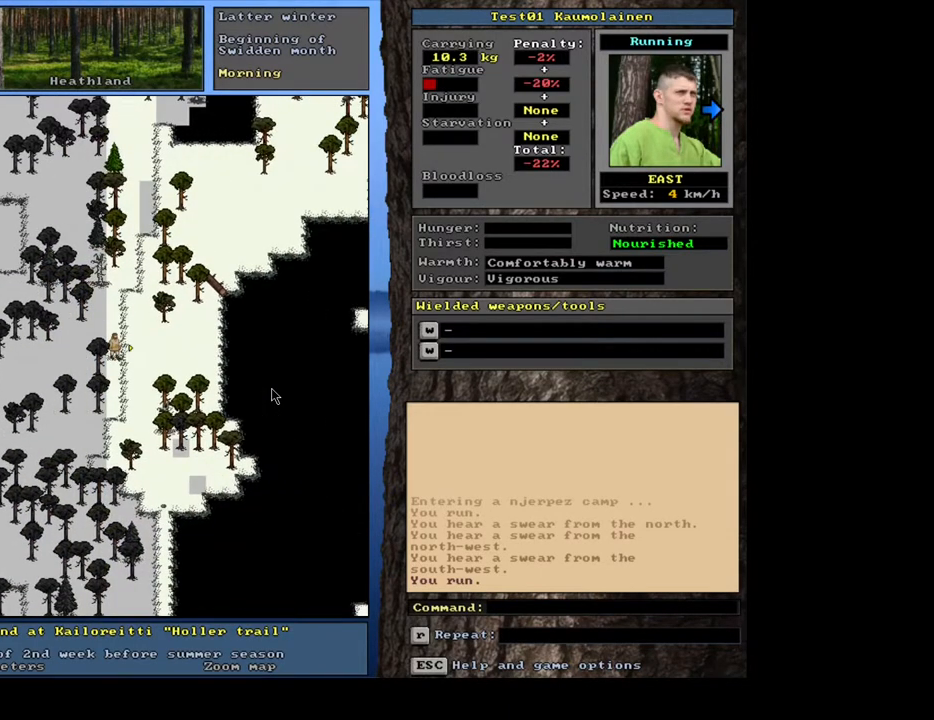
{"keys": ["ctrl_l", "num6"], "mouse": [], "events": [[67, "num6", "down"], [117, "num6", "up"], [267, "num6", "down"], [333, "num6", "up"], [483, "num6", "down"]]}
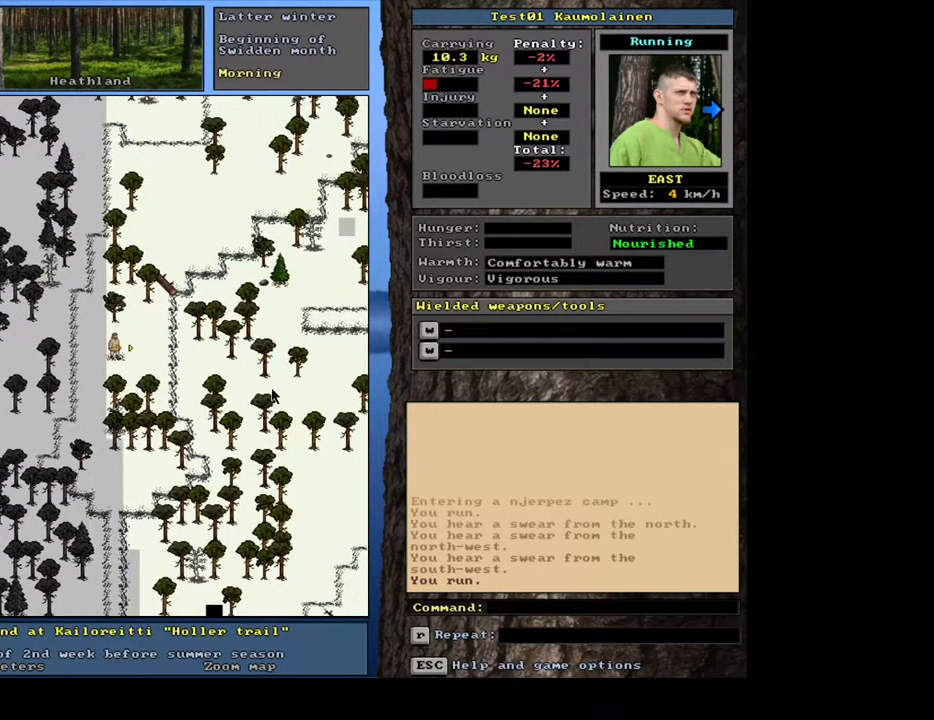
{"keys": ["ctrl_l", "num6"], "mouse": [], "events": [[67, "num6", "up"], [167, "num6", "down"], [267, "num6", "up"], [350, "num6", "down"], [417, "num6", "up"], [500, "num6", "down"]]}
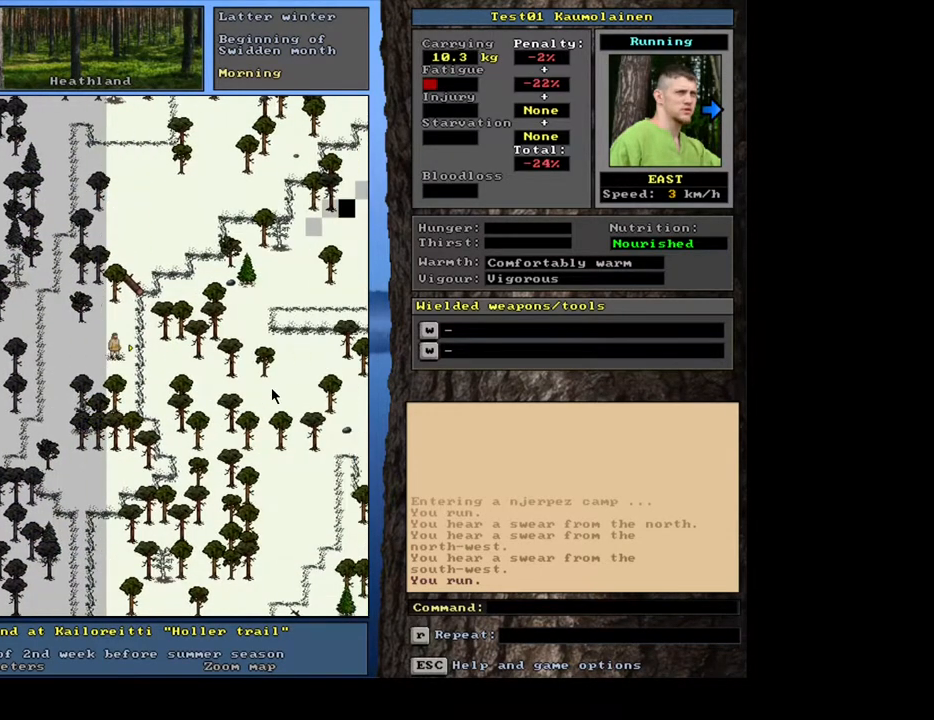
{"keys": ["ctrl_l", "num3"], "mouse": [], "events": [[83, "num6", "up"], [217, "num3", "down"], [317, "num3", "up"], [400, "num3", "down"]]}
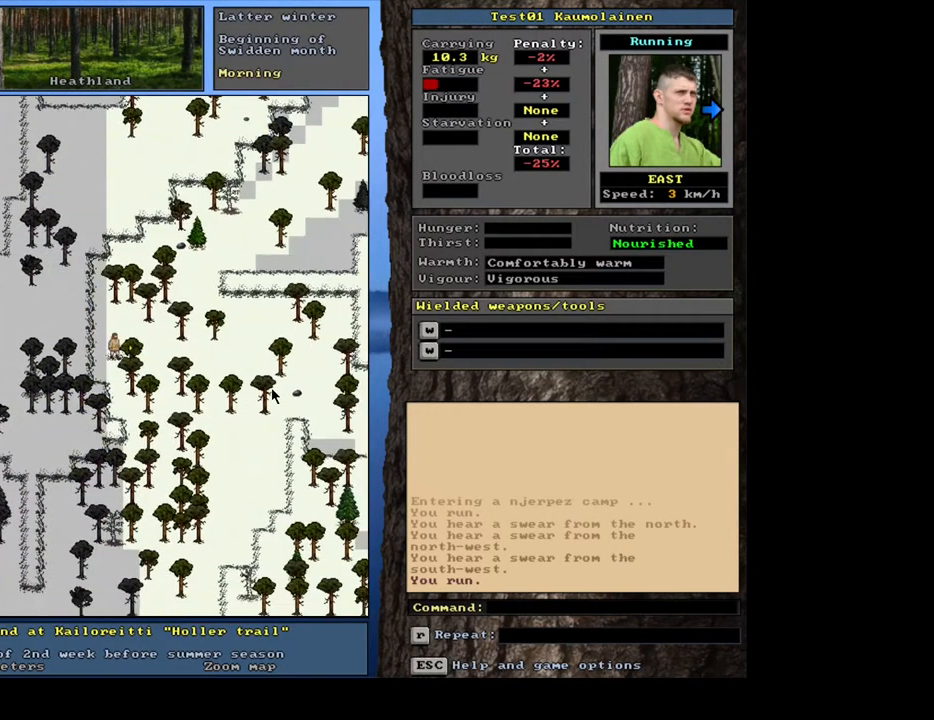
{"keys": ["ctrl_l", "num6"], "mouse": [], "events": [[17, "num3", "up"], [150, "num6", "down"], [233, "num6", "up"], [317, "num6", "down"], [417, "num6", "up"], [500, "num6", "down"]]}
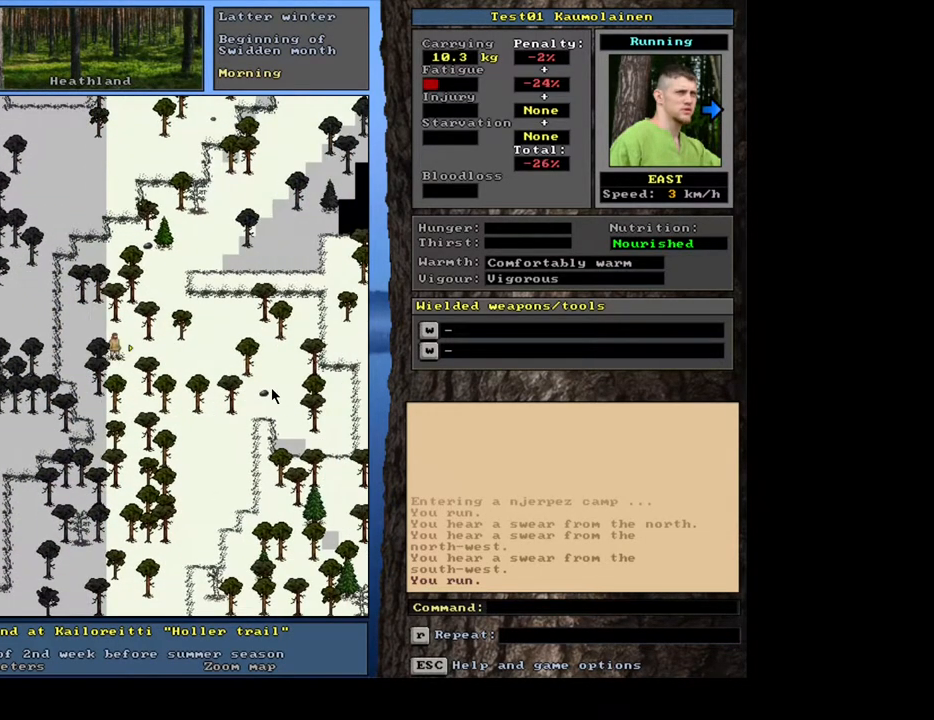
{"keys": ["ctrl_l", "num6"], "mouse": [], "events": [[100, "num6", "up"], [167, "num6", "down"], [267, "num6", "up"], [333, "num6", "down"], [417, "num6", "up"], [500, "num6", "down"]]}
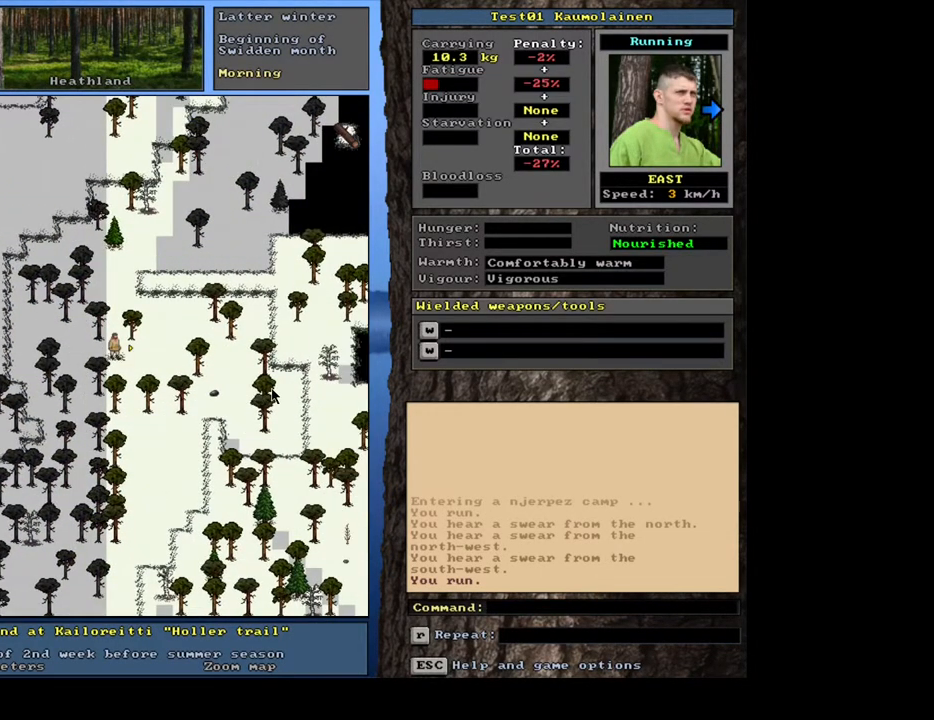
{"keys": ["ctrl_l"], "mouse": [], "events": [[83, "num6", "up"], [183, "num6", "down"], [233, "num6", "up"], [367, "num3", "down"], [467, "num3", "up"]]}
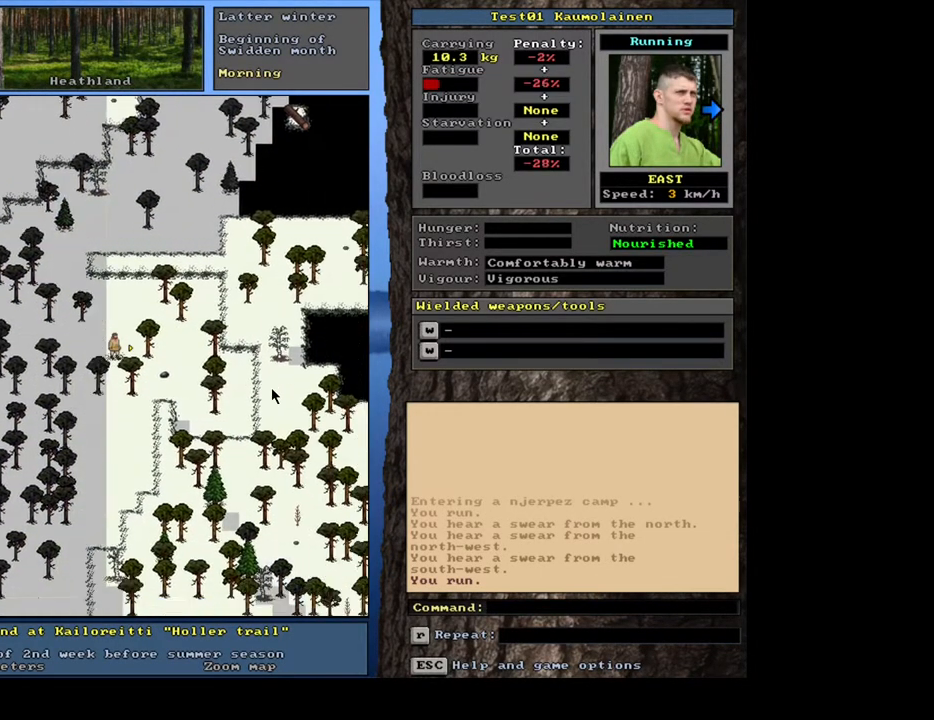
{"keys": ["ctrl_l"], "mouse": [], "events": [[67, "num3", "down"], [150, "num3", "up"], [250, "num3", "down"], [333, "num3", "up"]]}
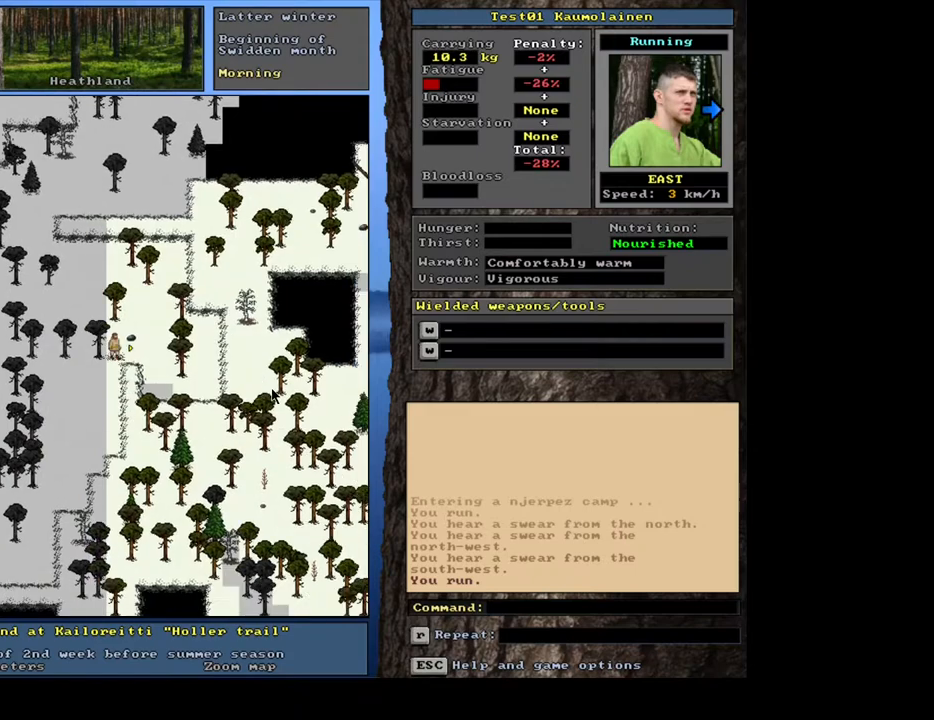
{"keys": ["ctrl_l"], "mouse": [], "events": [[33, "num3", "down"], [150, "num3", "up"], [283, "num3", "down"], [383, "num3", "up"]]}
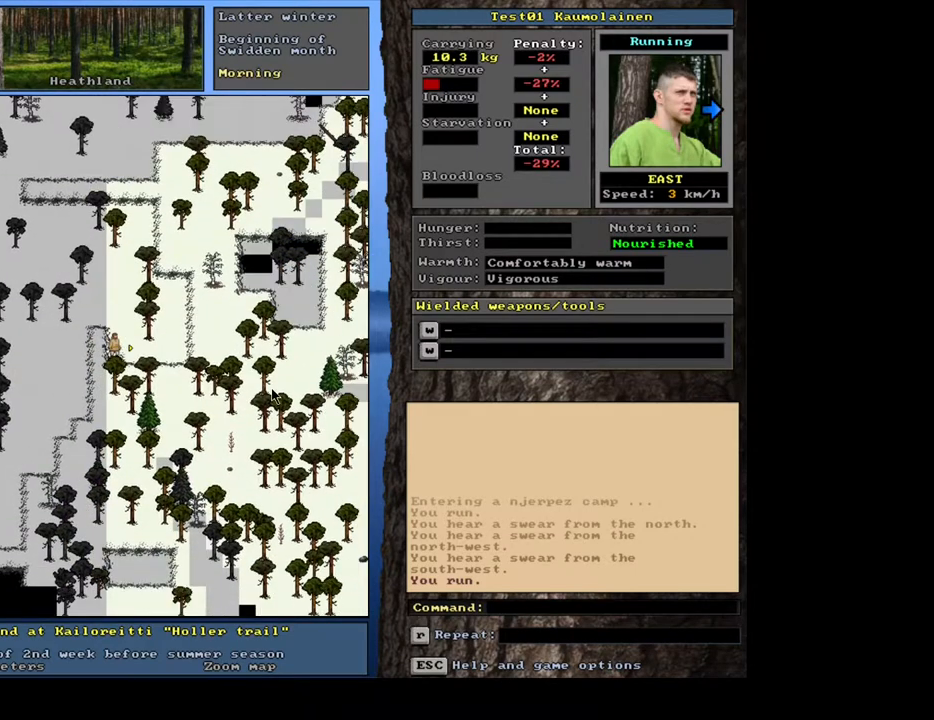
{"keys": ["ctrl_l"], "mouse": [], "events": [[17, "num3", "down"], [100, "num3", "up"]]}
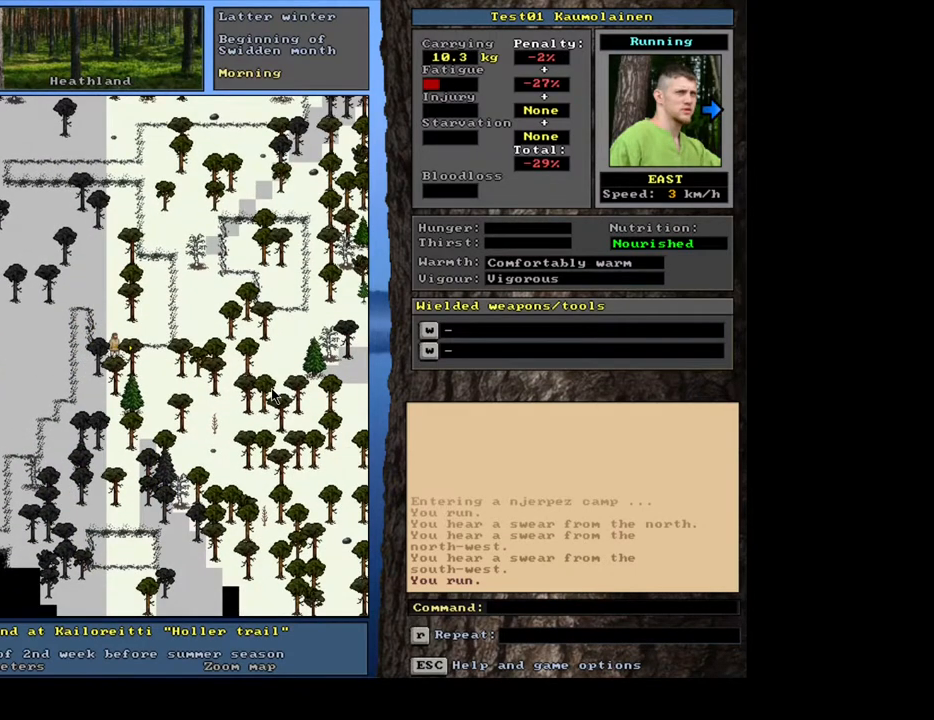
{"keys": ["ctrl_l"], "mouse": [], "events": [[33, "num6", "down"], [133, "num6", "up"], [333, "num3", "down"], [417, "num3", "up"]]}
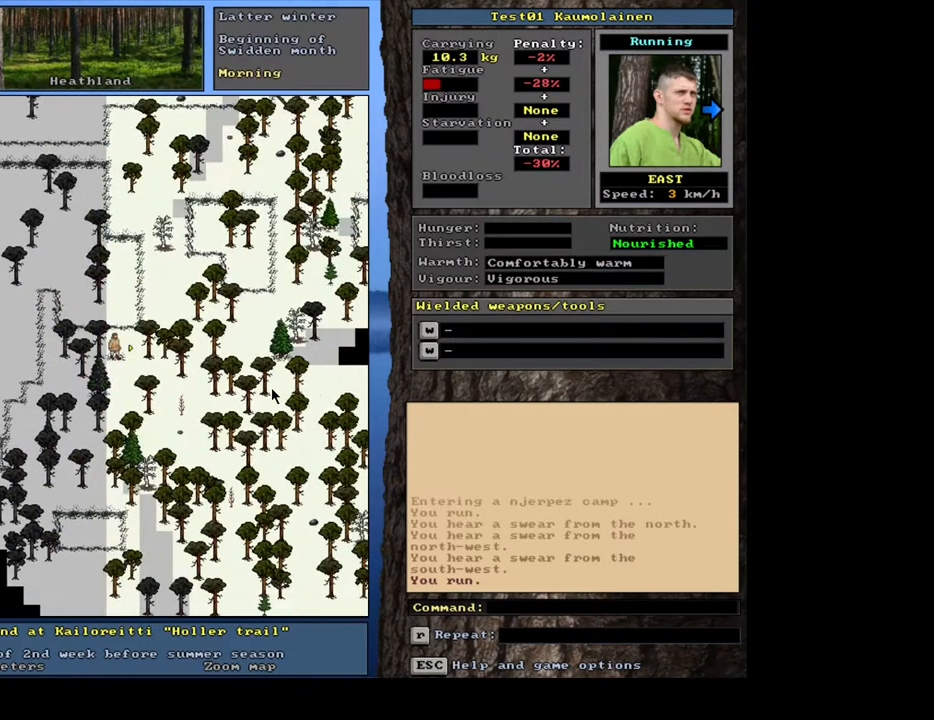
{"keys": ["ctrl_l", "num6"], "mouse": [], "events": [[17, "num3", "down"], [117, "num3", "up"], [450, "num6", "down"]]}
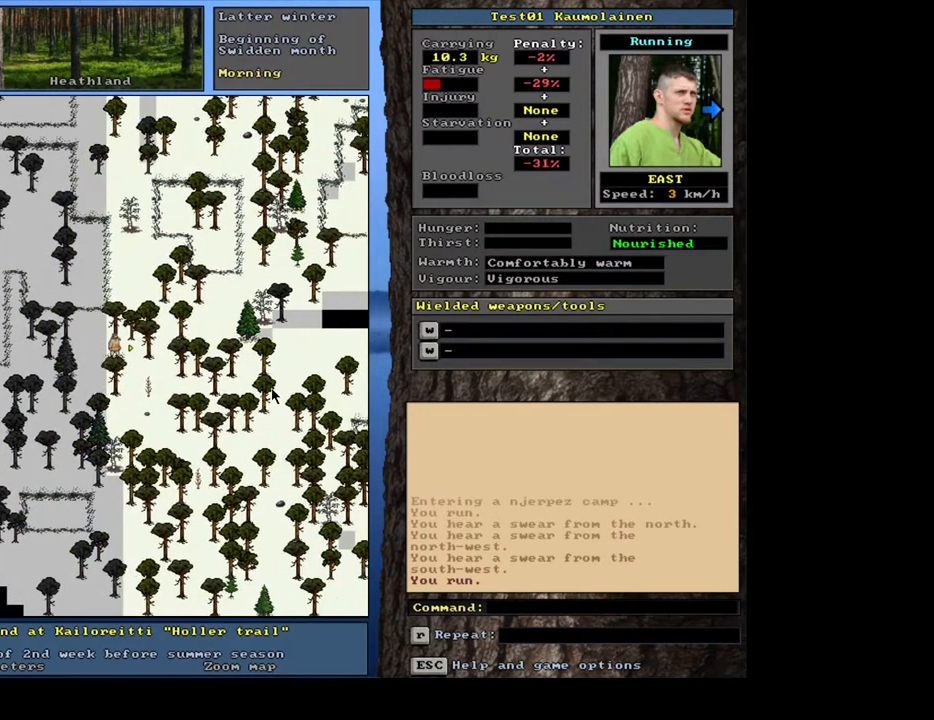
{"keys": ["ctrl_l"], "mouse": [], "events": [[50, "num6", "up"], [233, "num3", "down"], [350, "num3", "up"]]}
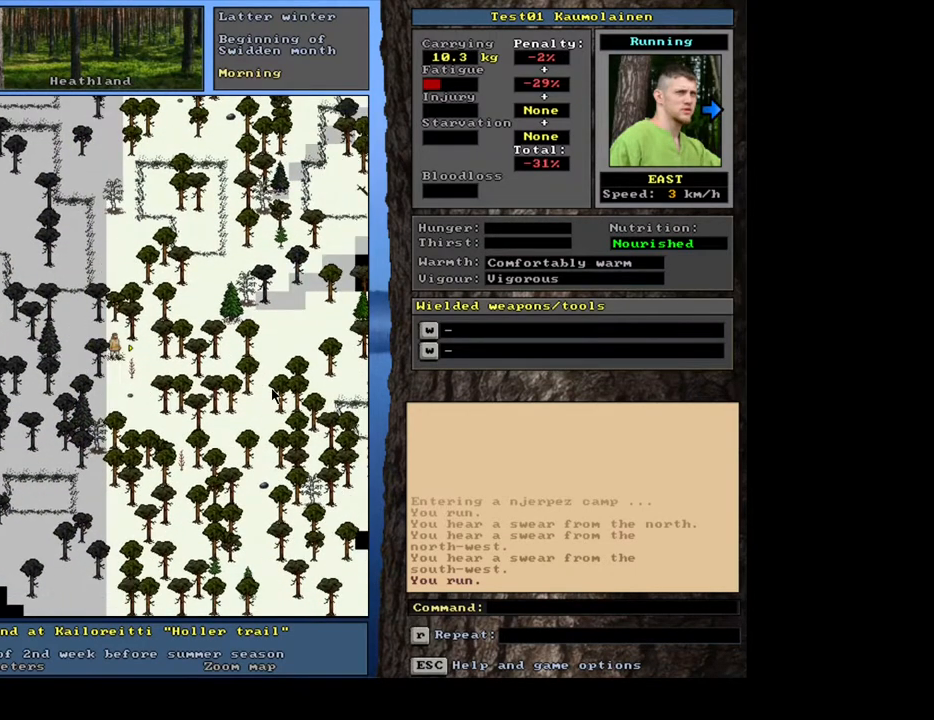
{"keys": ["shift_l"], "mouse": [], "events": [[167, "ctrl_l", "up"], [350, "shift_l", "down"]]}
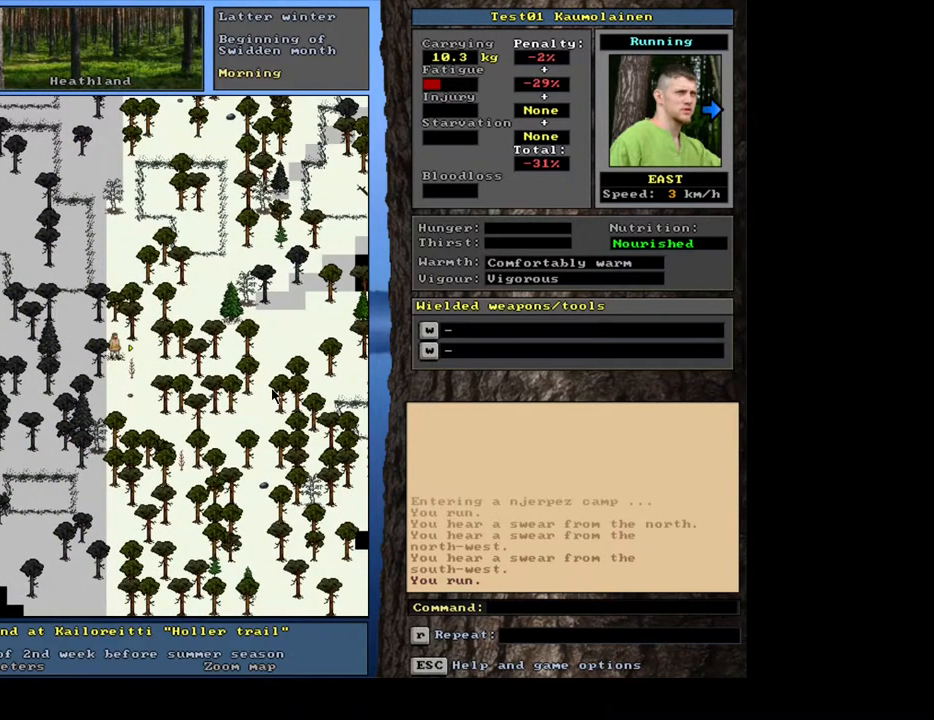
{"keys": [], "mouse": [], "events": [[167, "r", "down"], [267, "r", "up"], [283, "shift_l", "up"]]}
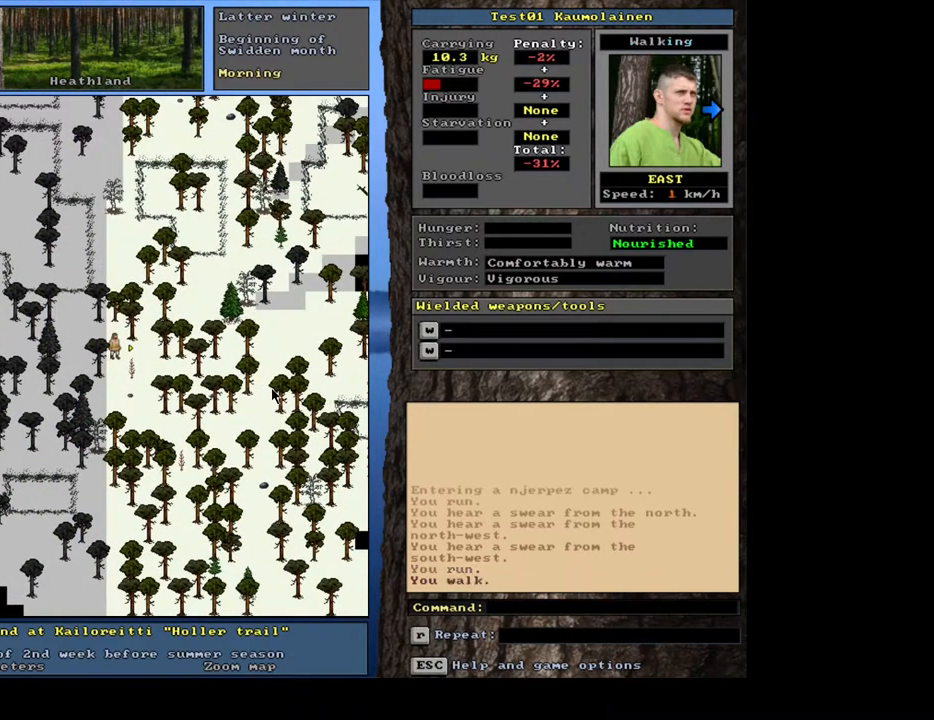
{"keys": ["ctrl_l", "num3"], "mouse": [], "events": [[300, "num3", "down"], [367, "ctrl_l", "down"], [367, "num3", "up"], [467, "num3", "down"]]}
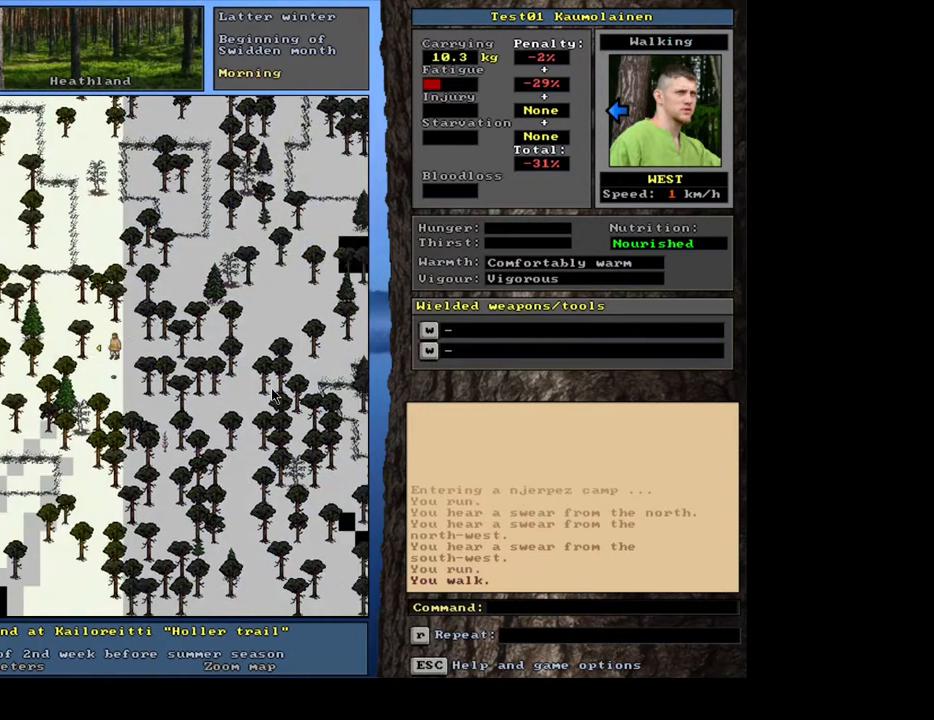
{"keys": ["ctrl_l"], "mouse": [], "events": [[117, "num3", "up"]]}
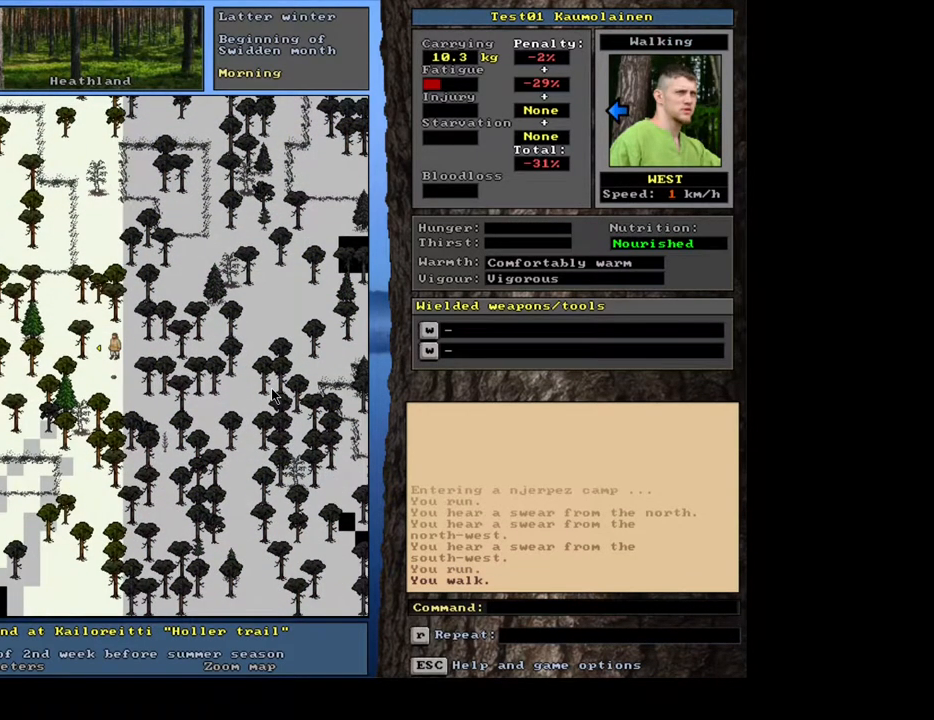
{"keys": ["ctrl_l"], "mouse": [], "events": []}
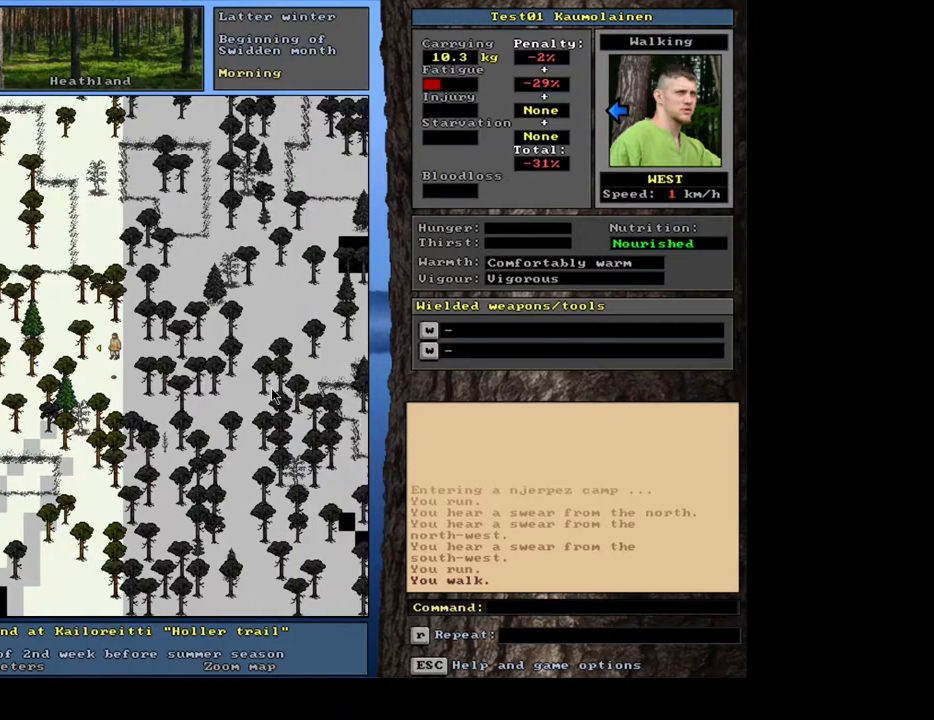
{"keys": ["ctrl_l"], "mouse": [], "events": []}
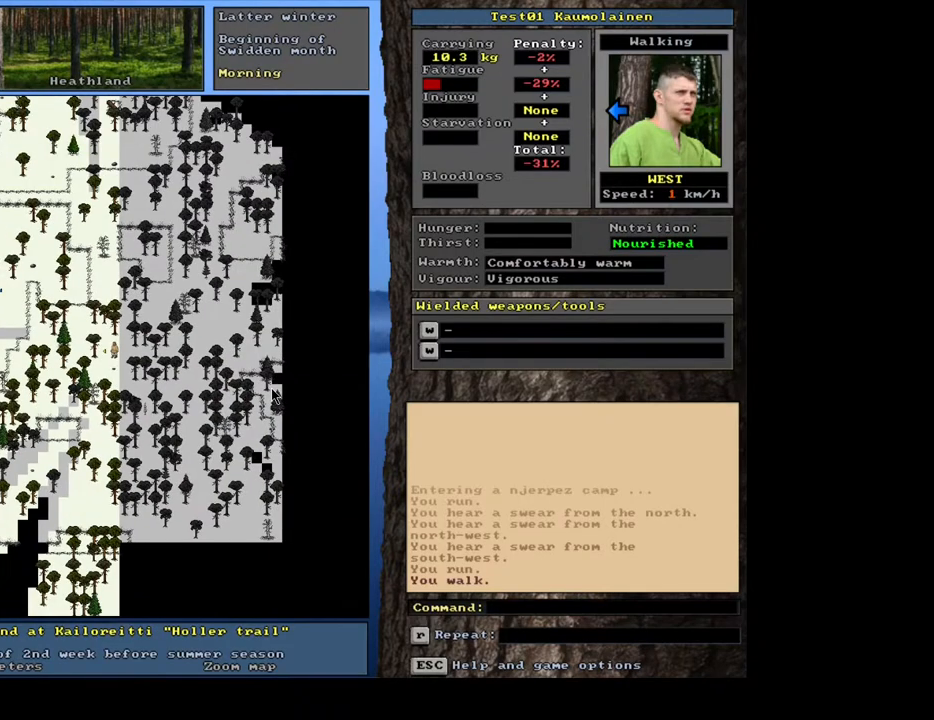
{"keys": ["ctrl_l"], "mouse": [], "events": []}
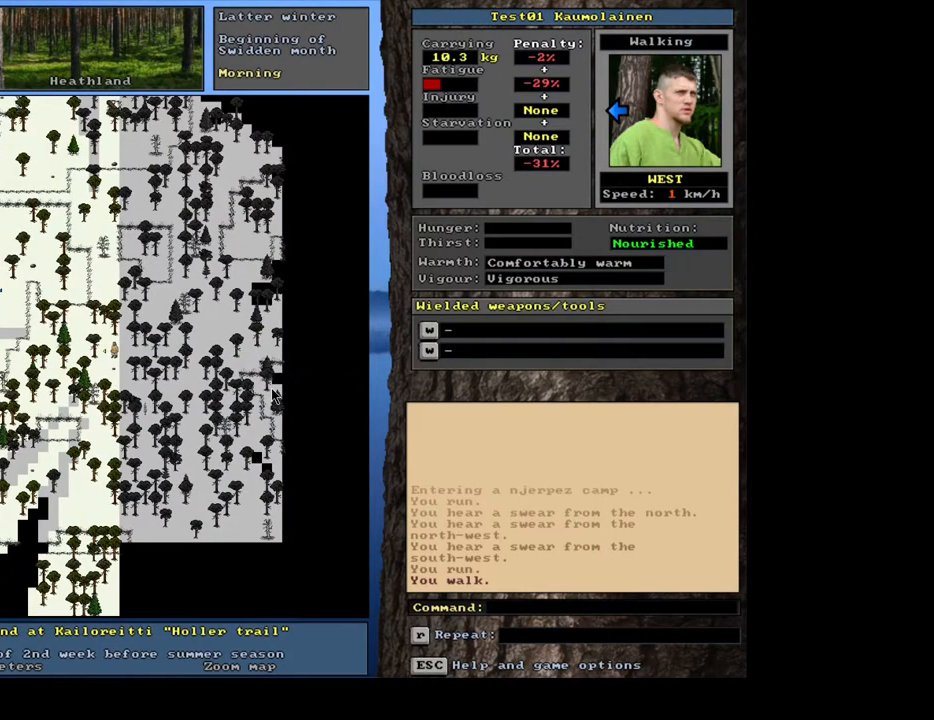
{"keys": ["ctrl_l"], "mouse": [], "events": [[333, "num3", "down"], [450, "num3", "up"]]}